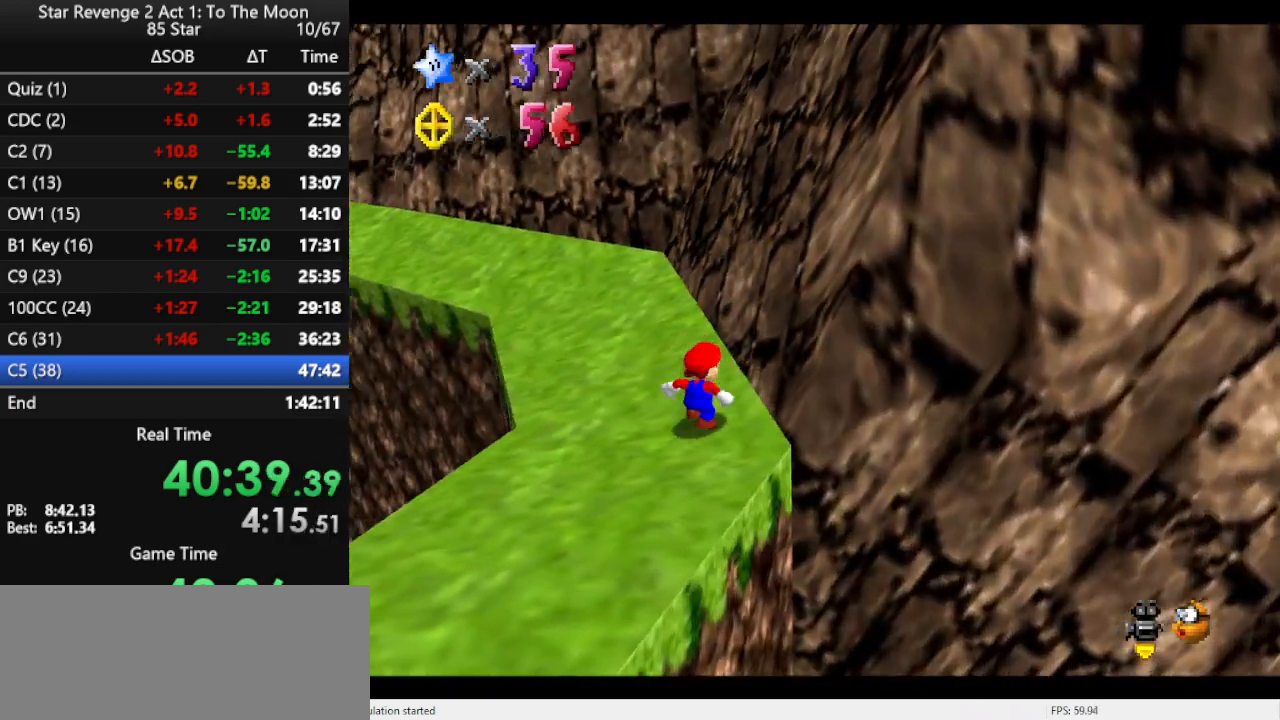
Gameplay with a controller (Nintendo layout); each line is a JSON object with the inputs held at the frame after it. "events" lists button and stick changes between this image and that frame as [ms after this image, input, new state], when the widget could be followed in between. Not read: L3 R3.
{"buttons": [], "left_stick": "up-right", "events": [[33, "A", "down"], [67, "left_stick", "up-right"], [500, "A", "up"]]}
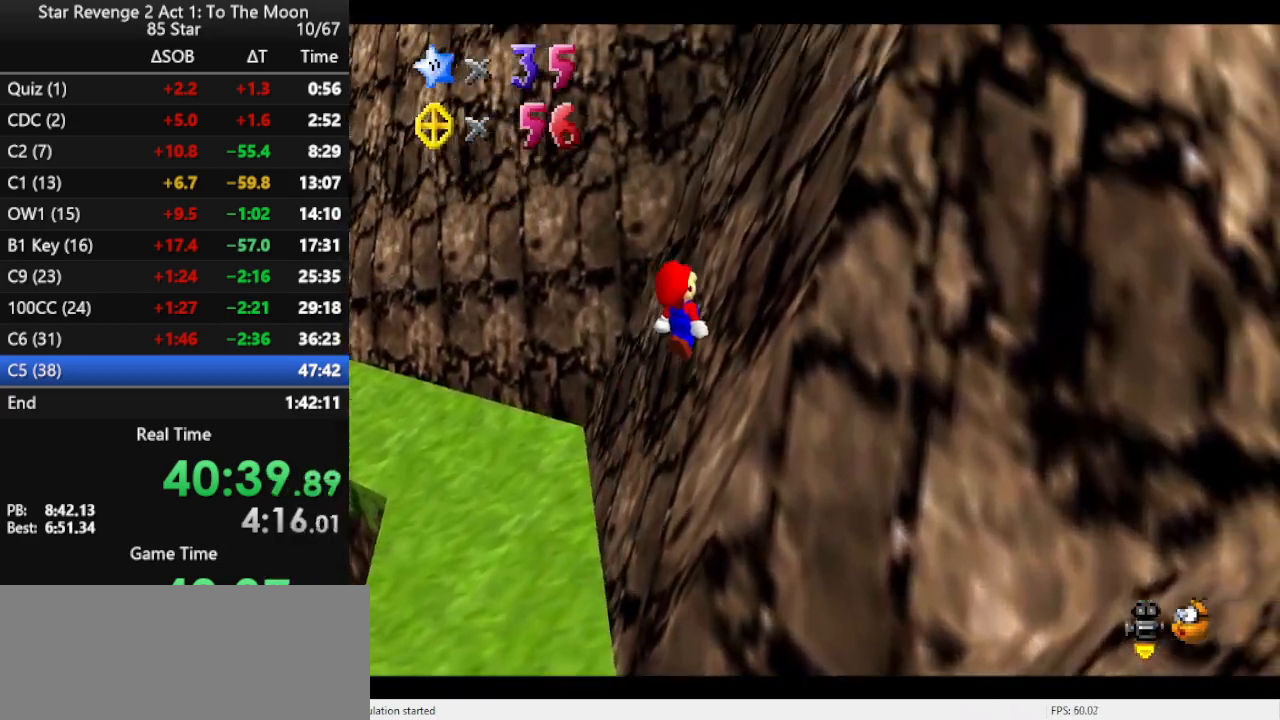
{"buttons": ["A"], "left_stick": "up-right", "events": [[133, "A", "down"]]}
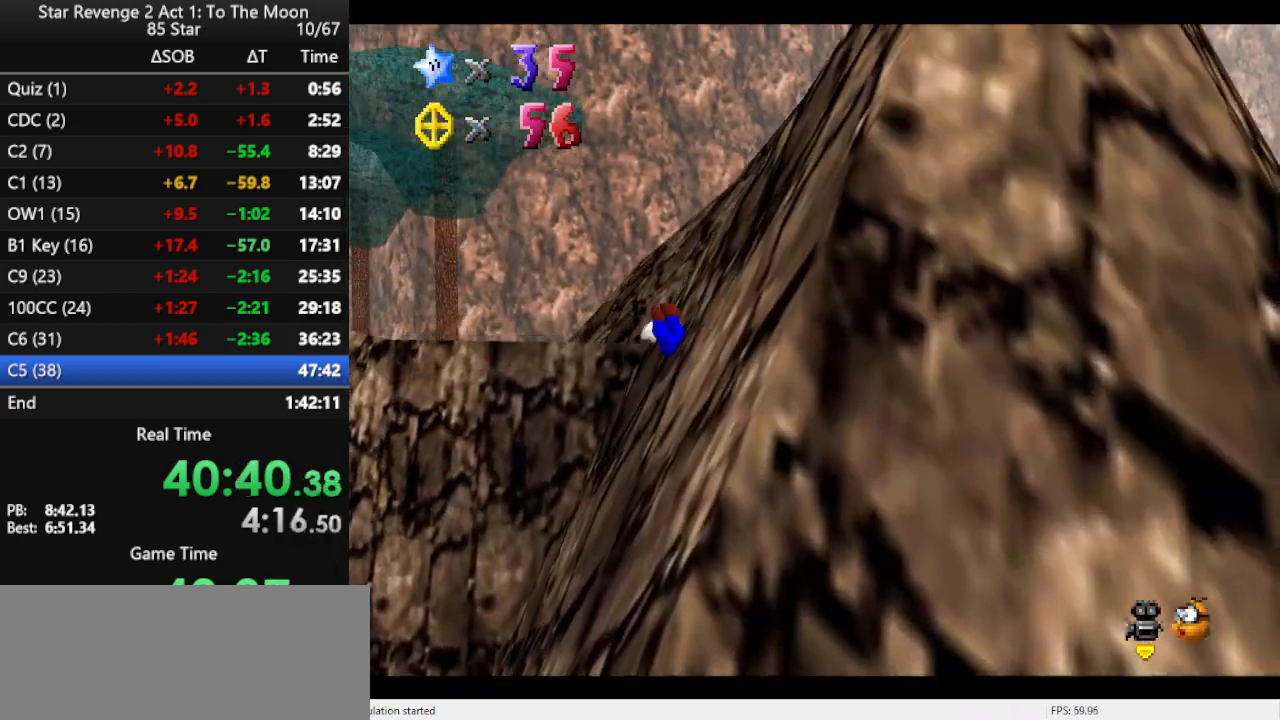
{"buttons": [], "left_stick": "up", "events": [[33, "A", "up"], [67, "left_stick", "up"], [300, "A", "down"], [367, "B", "down"], [400, "A", "up"], [500, "B", "up"]]}
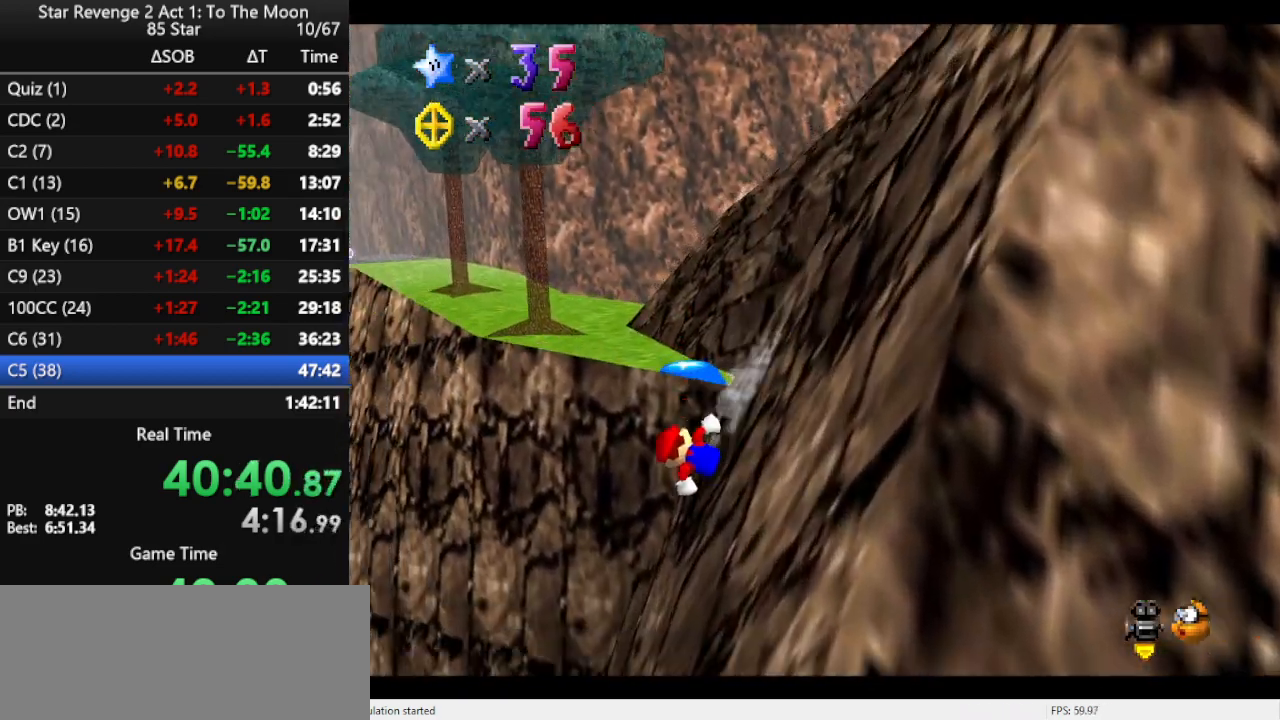
{"buttons": ["A"], "left_stick": "right", "events": [[100, "A", "down"], [233, "left_stick", "right"]]}
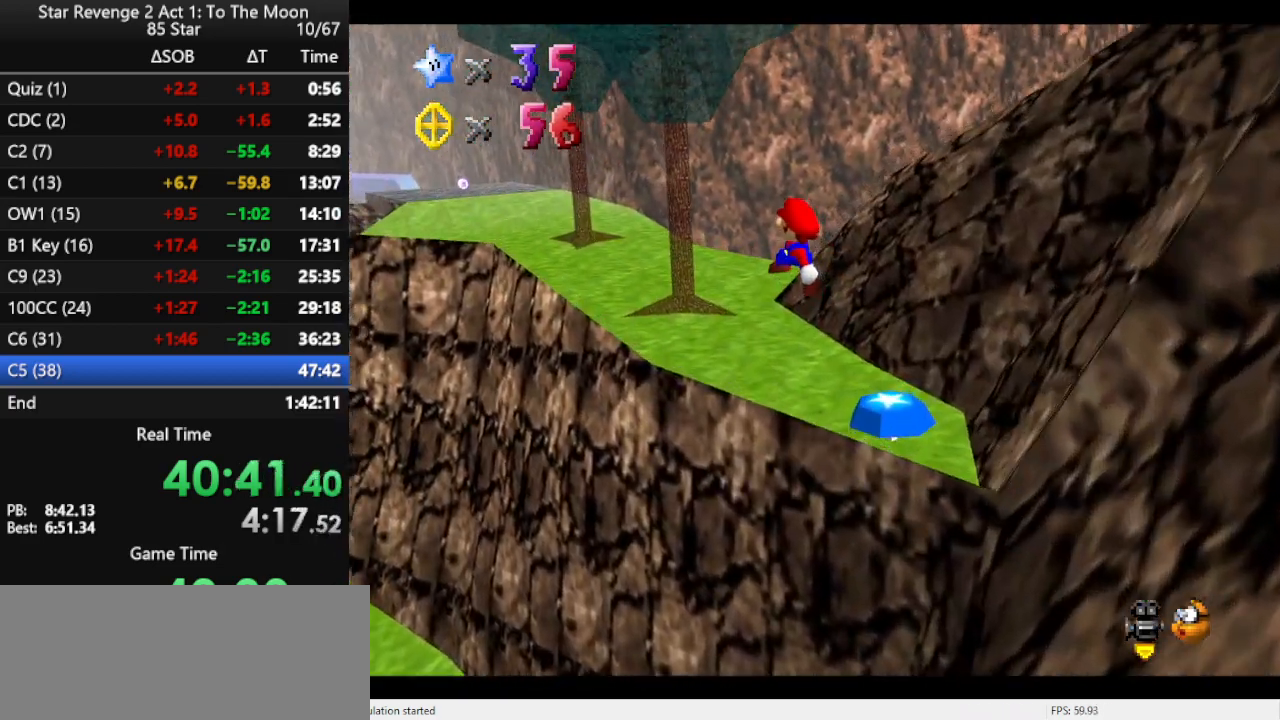
{"buttons": [], "left_stick": "down-right", "events": [[33, "A", "up"], [200, "C_DOWN", "down"], [200, "C_RIGHT", "down"], [267, "C_DOWN", "up"], [300, "C_RIGHT", "up"], [400, "left_stick", "down-right"]]}
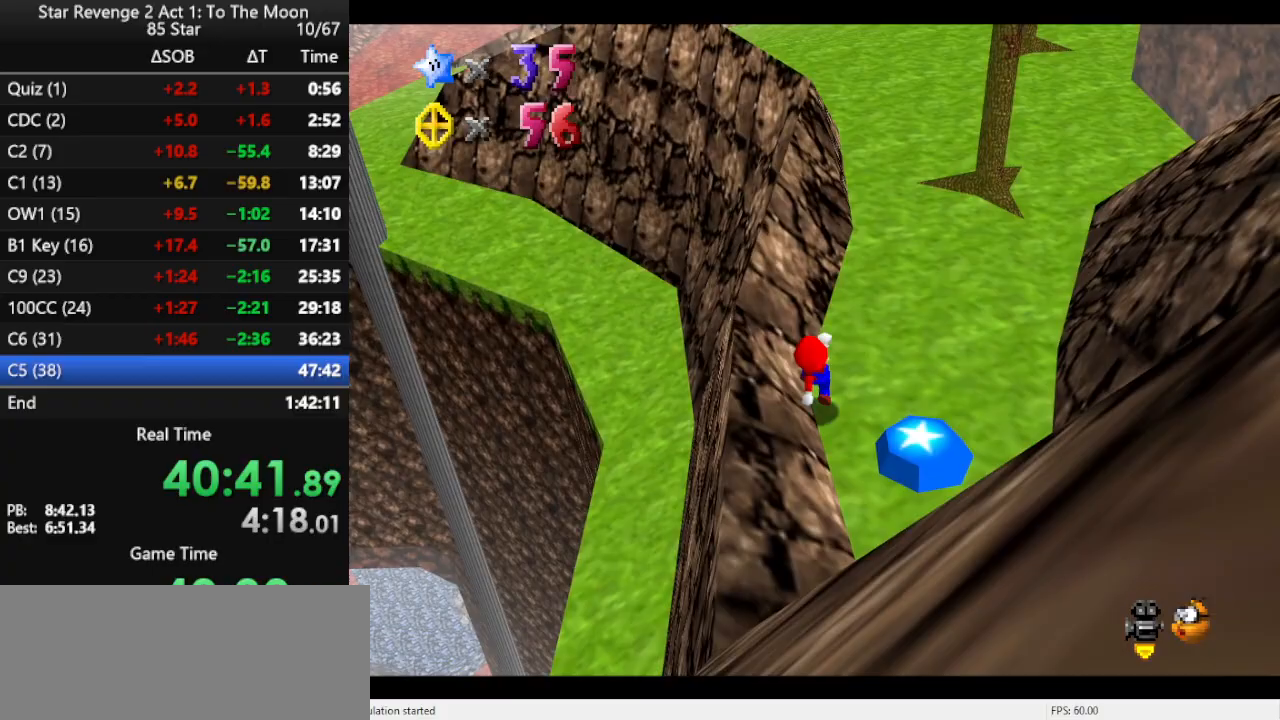
{"buttons": ["B"], "left_stick": "down", "events": [[100, "A", "down"], [167, "left_stick", "down"], [333, "A", "up"], [400, "B", "down"]]}
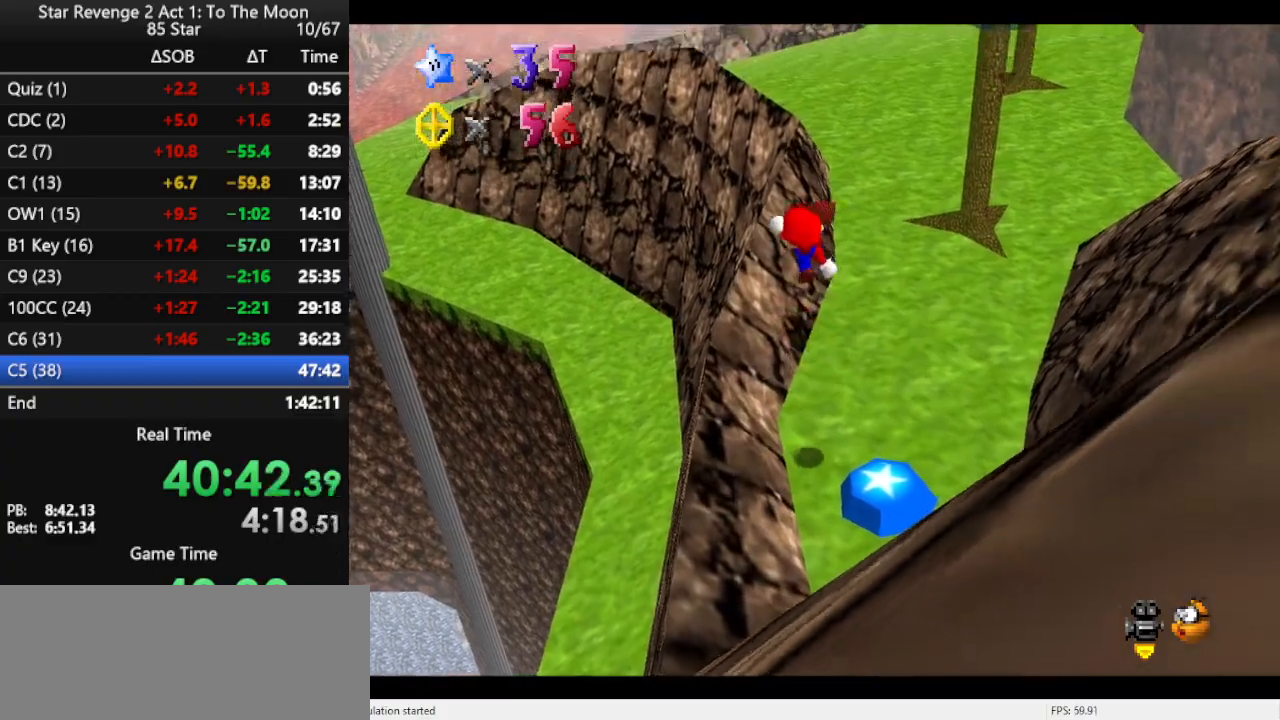
{"buttons": ["C_RIGHT"], "left_stick": "up-left", "events": [[33, "B", "up"], [33, "left_stick", "down-right"], [400, "left_stick", "up"], [500, "C_RIGHT", "down"], [500, "left_stick", "up-left"]]}
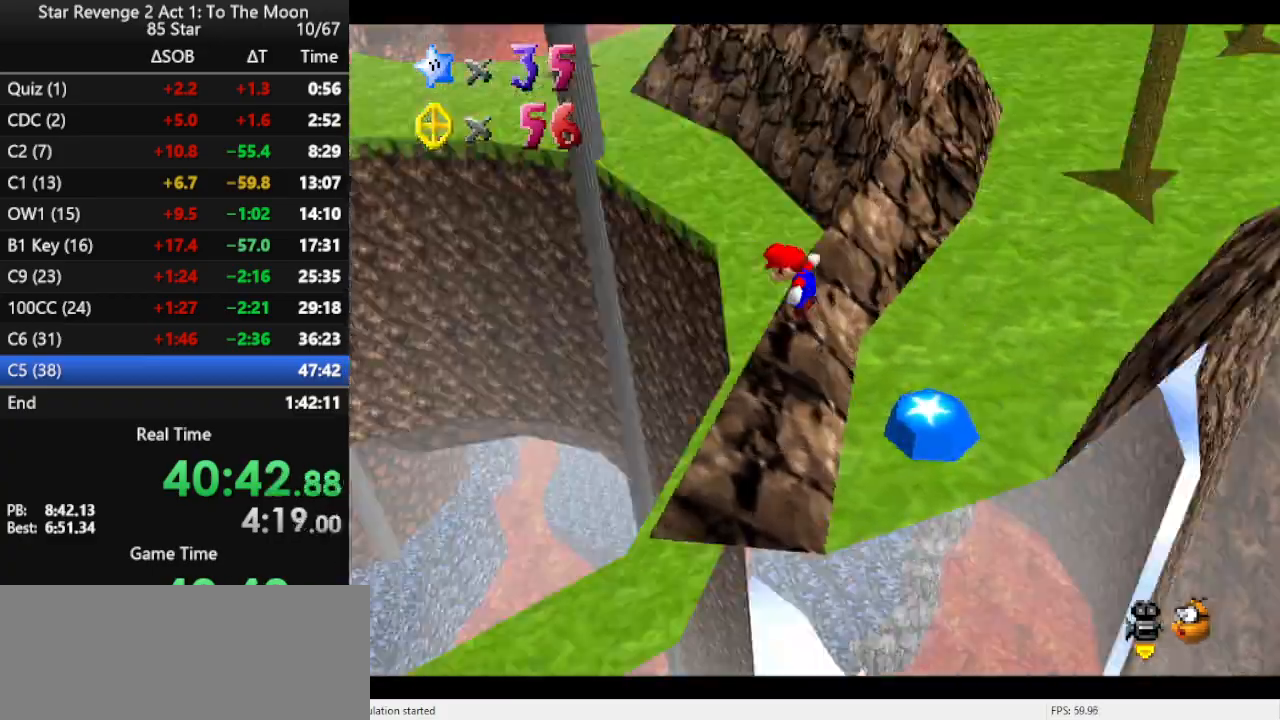
{"buttons": [], "left_stick": "center", "events": [[67, "left_stick", "left"], [167, "C_RIGHT", "up"], [333, "left_stick", "center"]]}
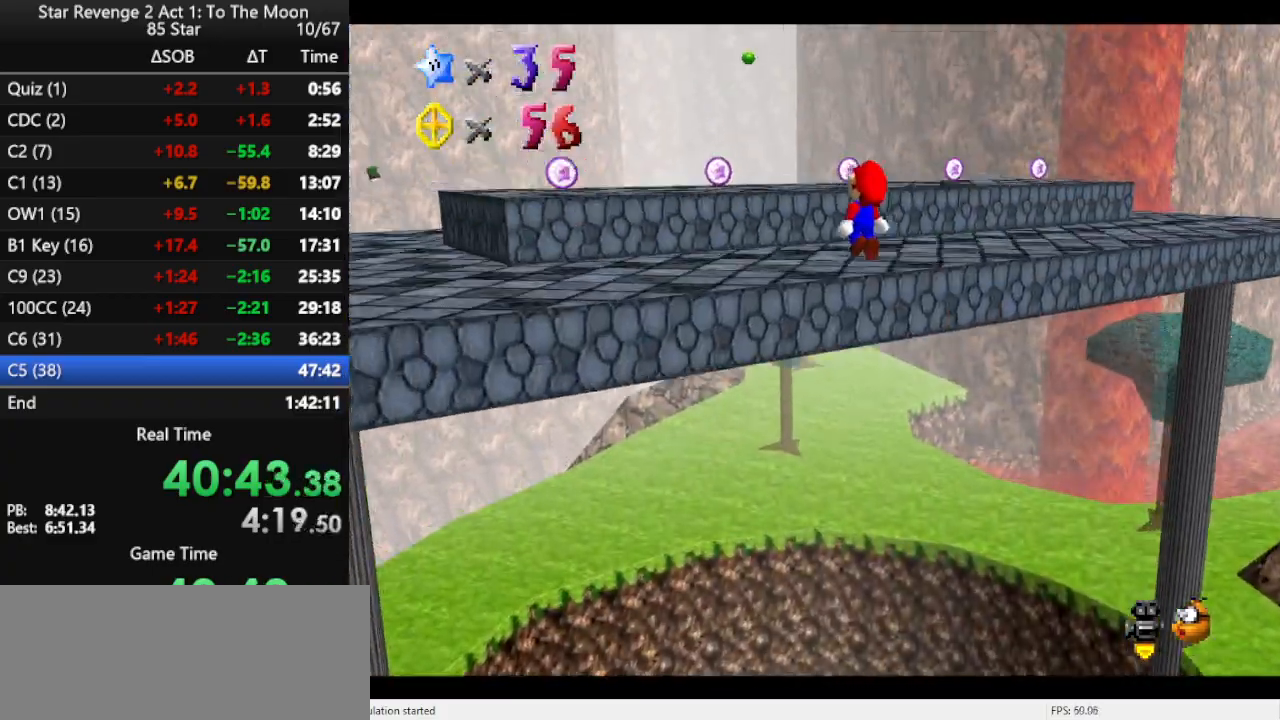
{"buttons": [], "left_stick": "center", "events": [[200, "left_stick", "down"], [233, "C_LEFT", "down"], [400, "C_LEFT", "up"], [433, "left_stick", "center"]]}
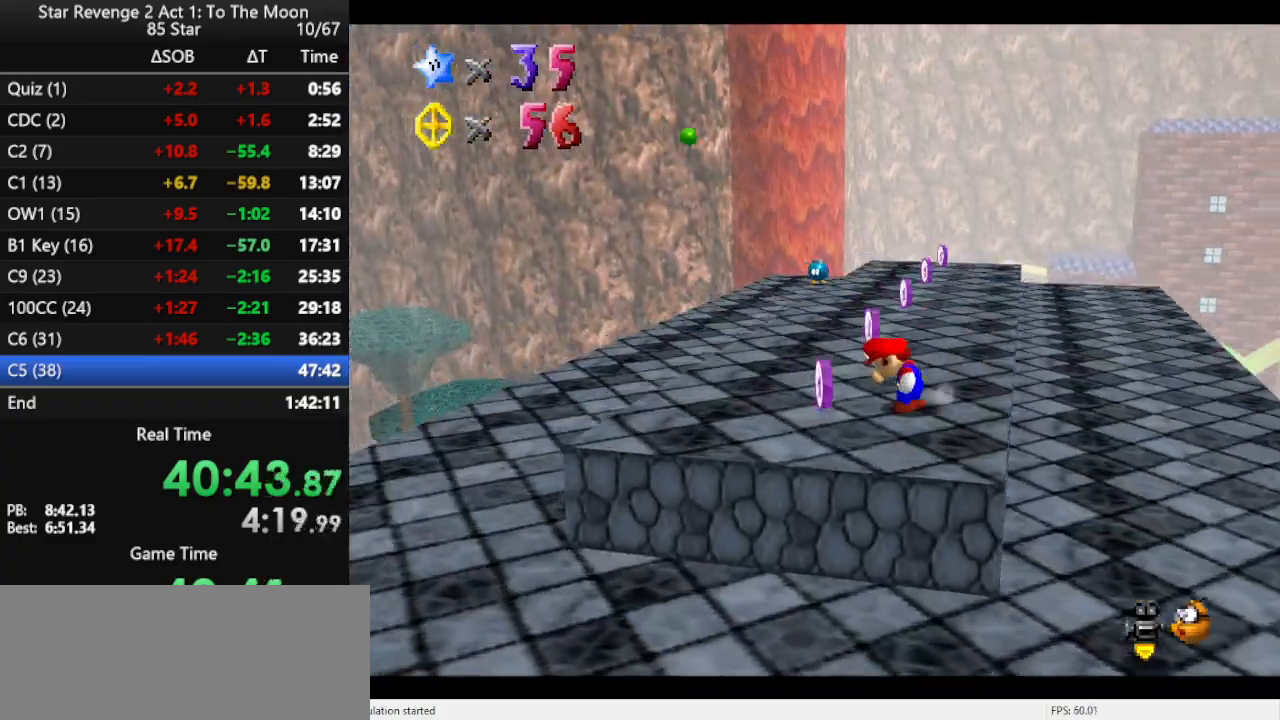
{"buttons": [], "left_stick": "up", "events": [[33, "left_stick", "up"]]}
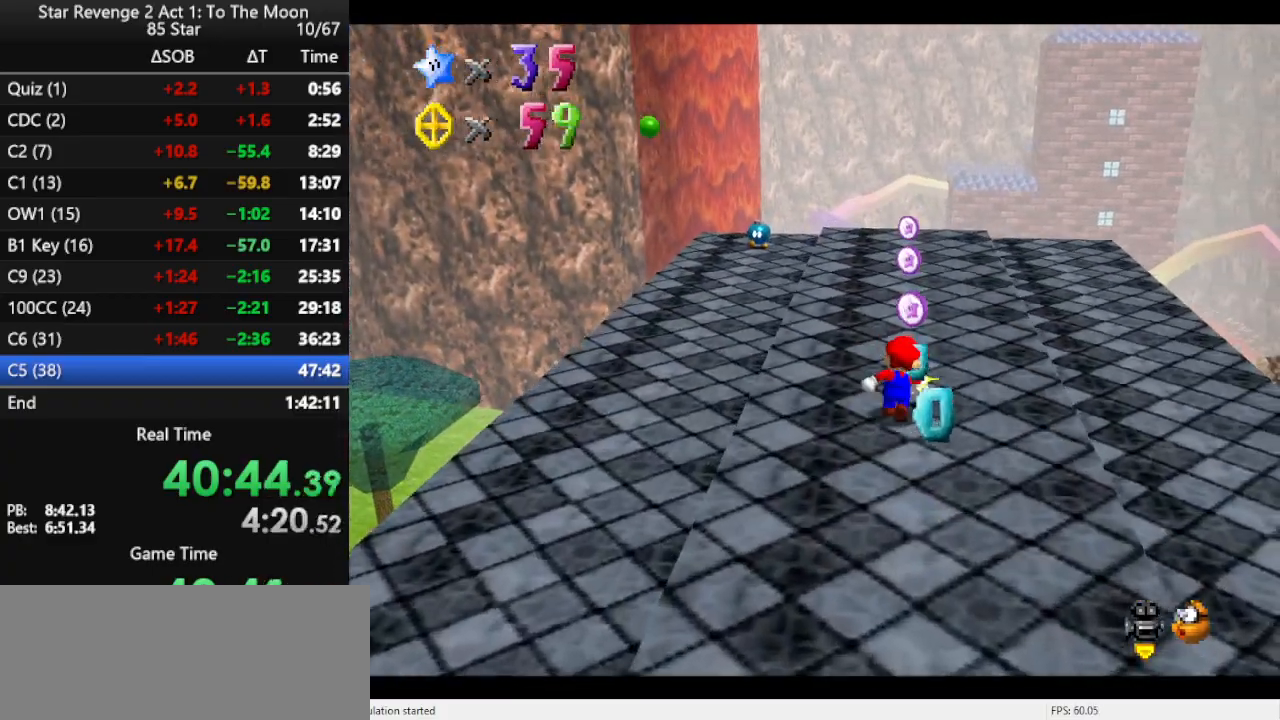
{"buttons": [], "left_stick": "up", "events": [[200, "B", "down"], [267, "B", "up"]]}
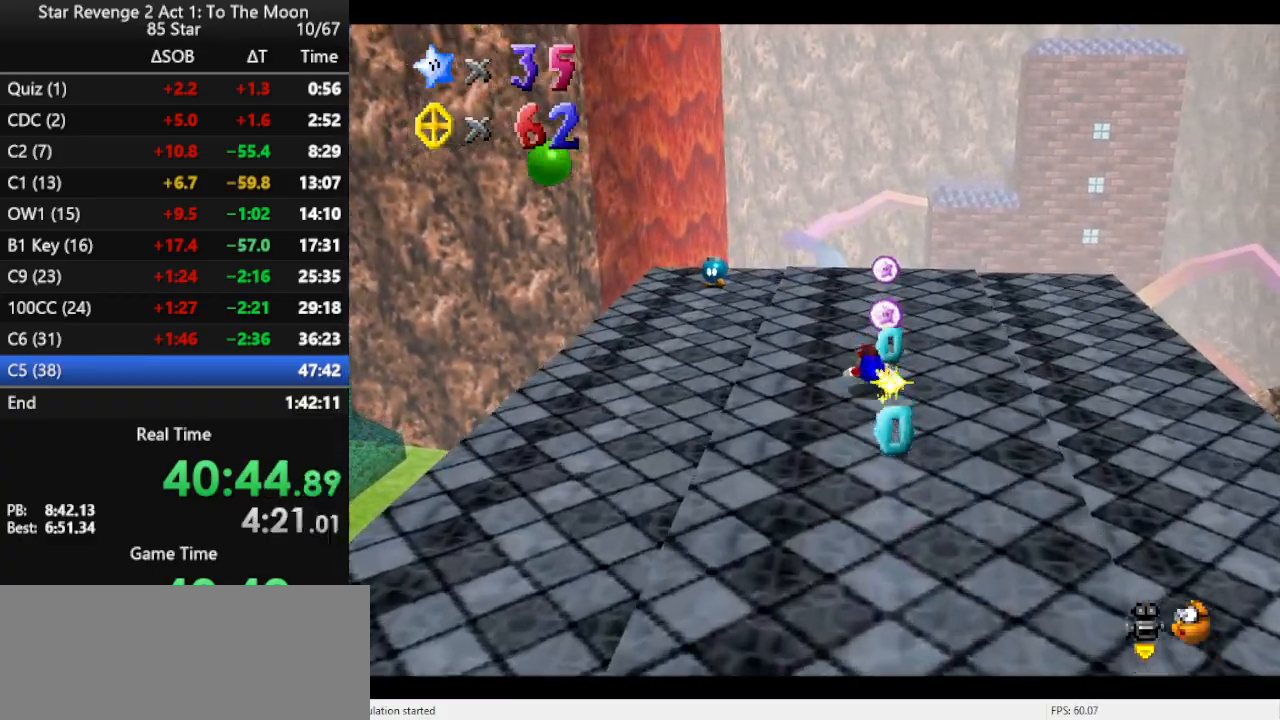
{"buttons": ["C_DOWN", "C_RIGHT"], "left_stick": "up-right", "events": [[233, "B", "down"], [300, "B", "up"], [433, "left_stick", "up-right"], [467, "C_RIGHT", "down"], [500, "C_DOWN", "down"]]}
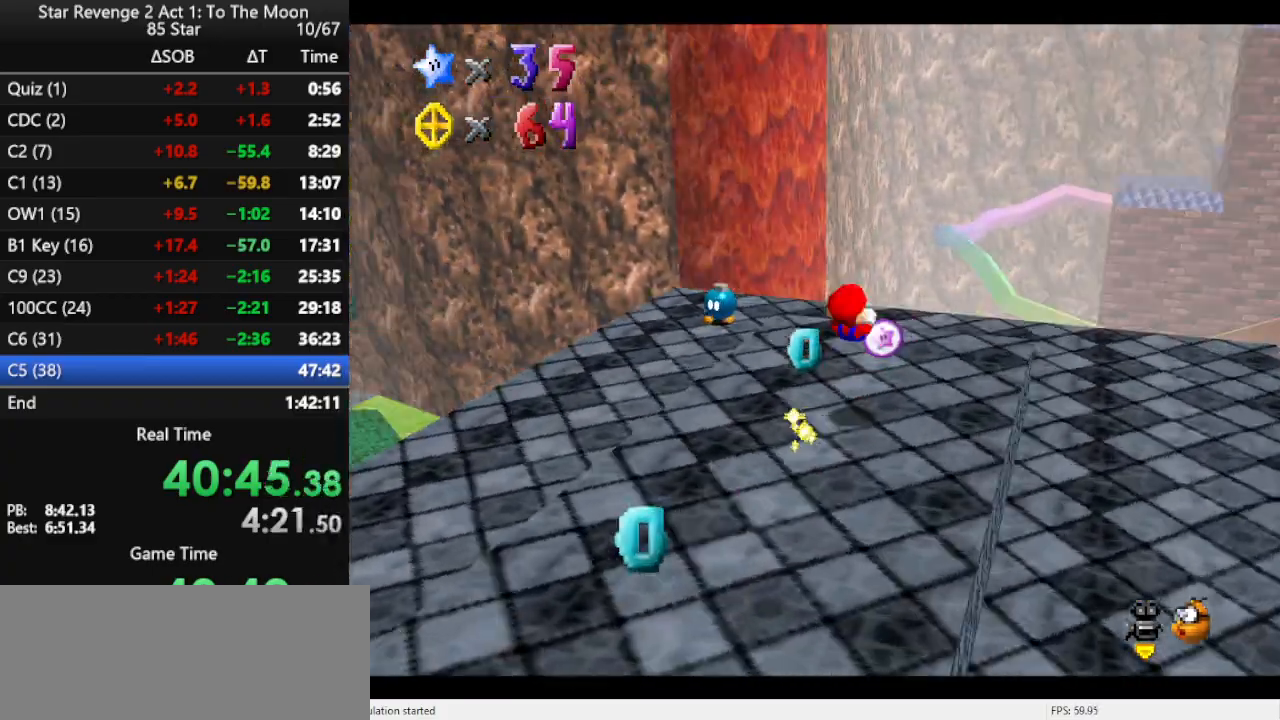
{"buttons": [], "left_stick": "up", "events": [[100, "C_DOWN", "up"], [133, "C_RIGHT", "up"], [133, "left_stick", "up"]]}
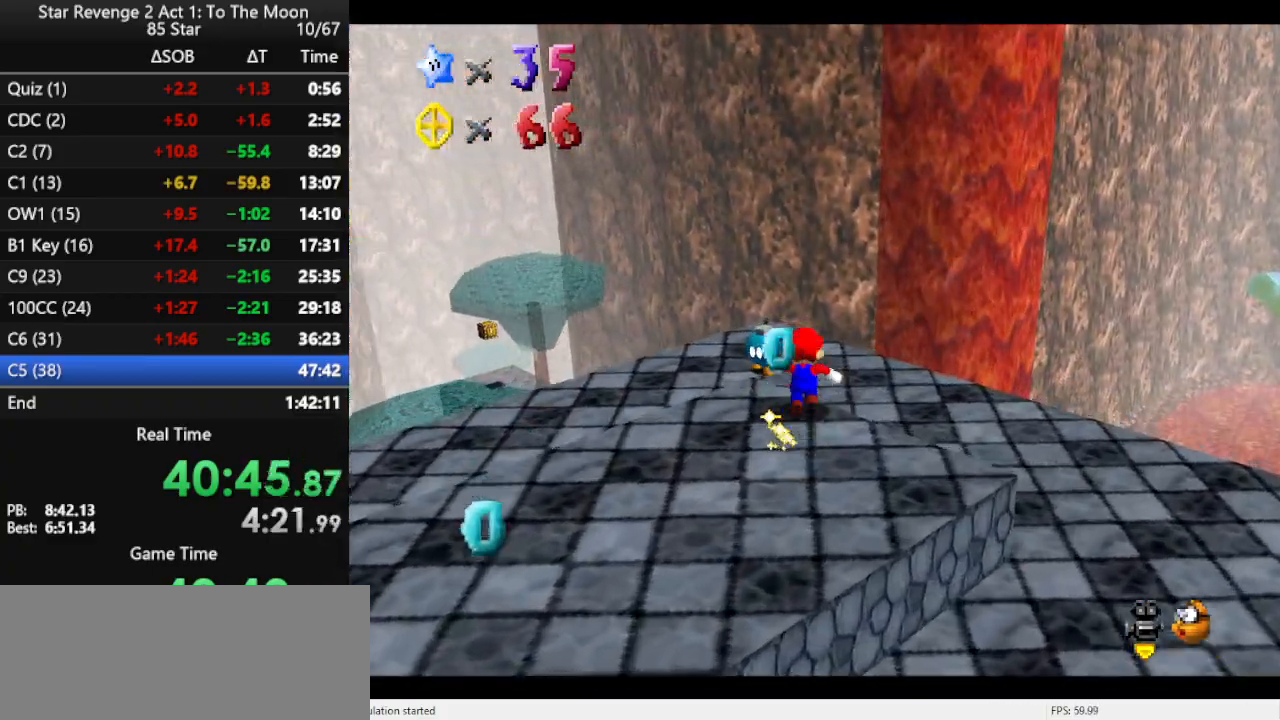
{"buttons": [], "left_stick": "up", "events": []}
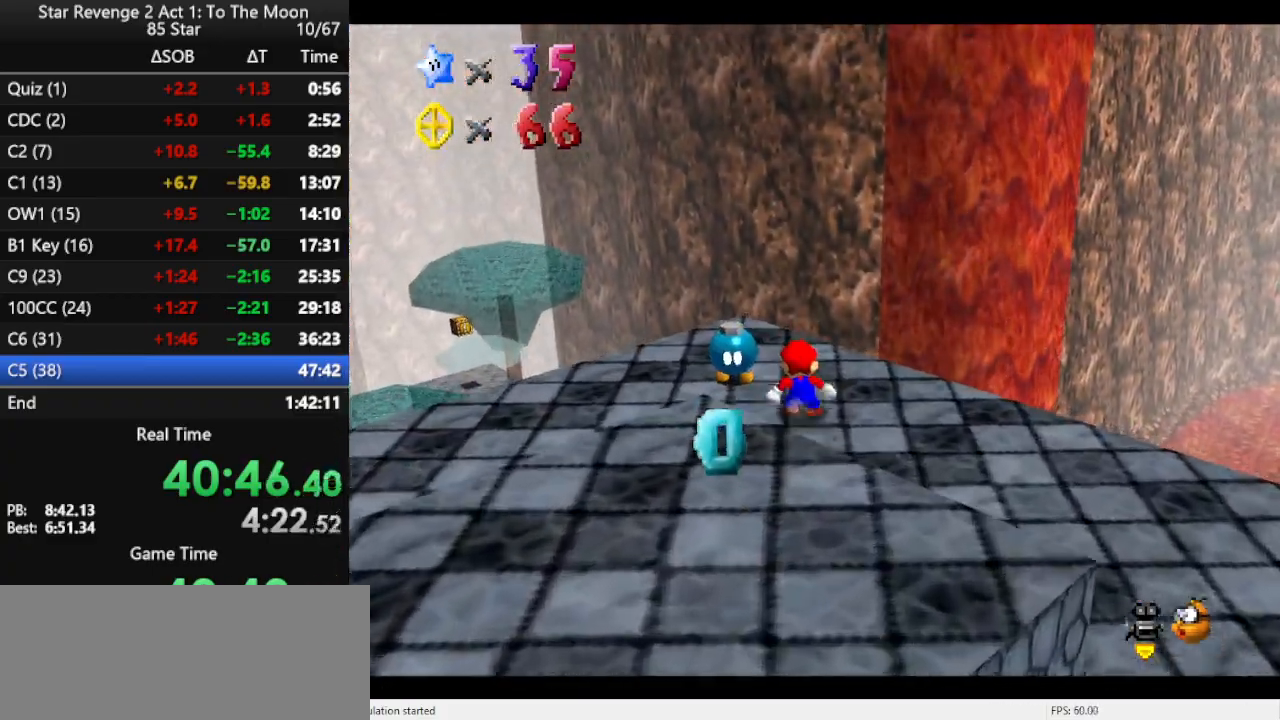
{"buttons": ["A", "Z"], "left_stick": "up", "events": [[333, "Z", "down"], [400, "A", "down"]]}
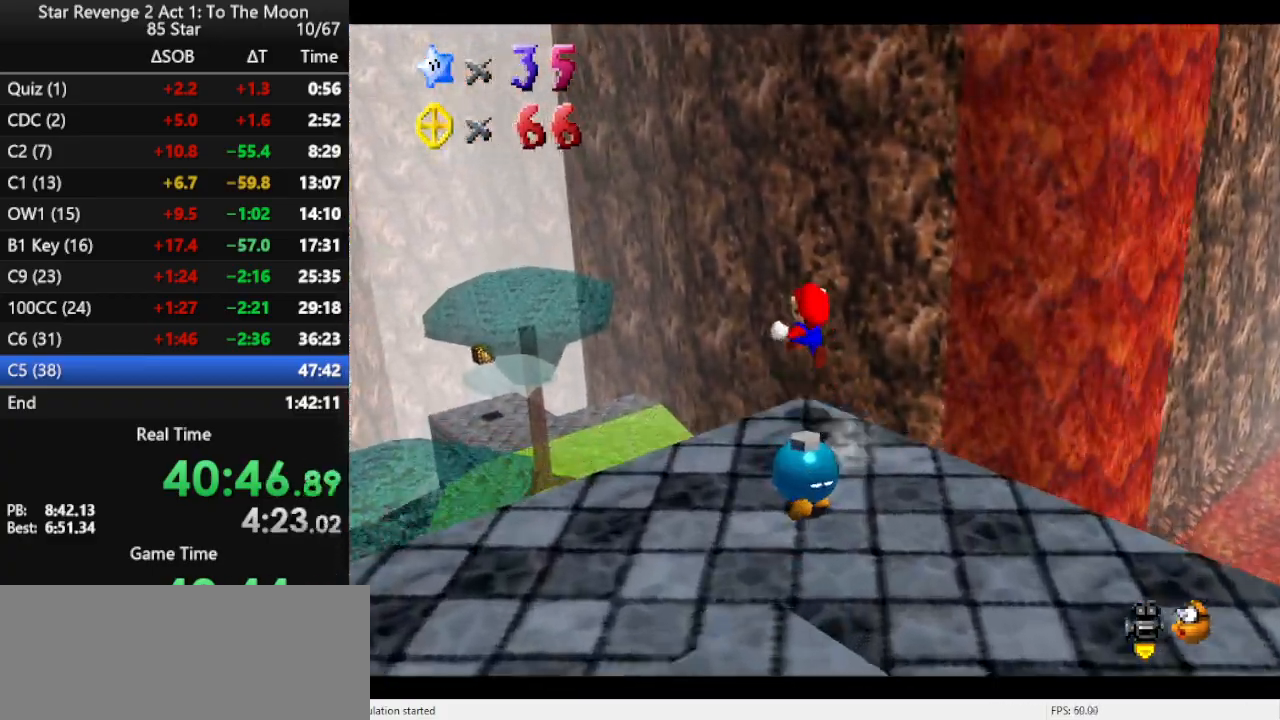
{"buttons": ["R1"], "left_stick": "up", "events": [[167, "Z", "up"], [267, "A", "up"], [467, "R1", "down"]]}
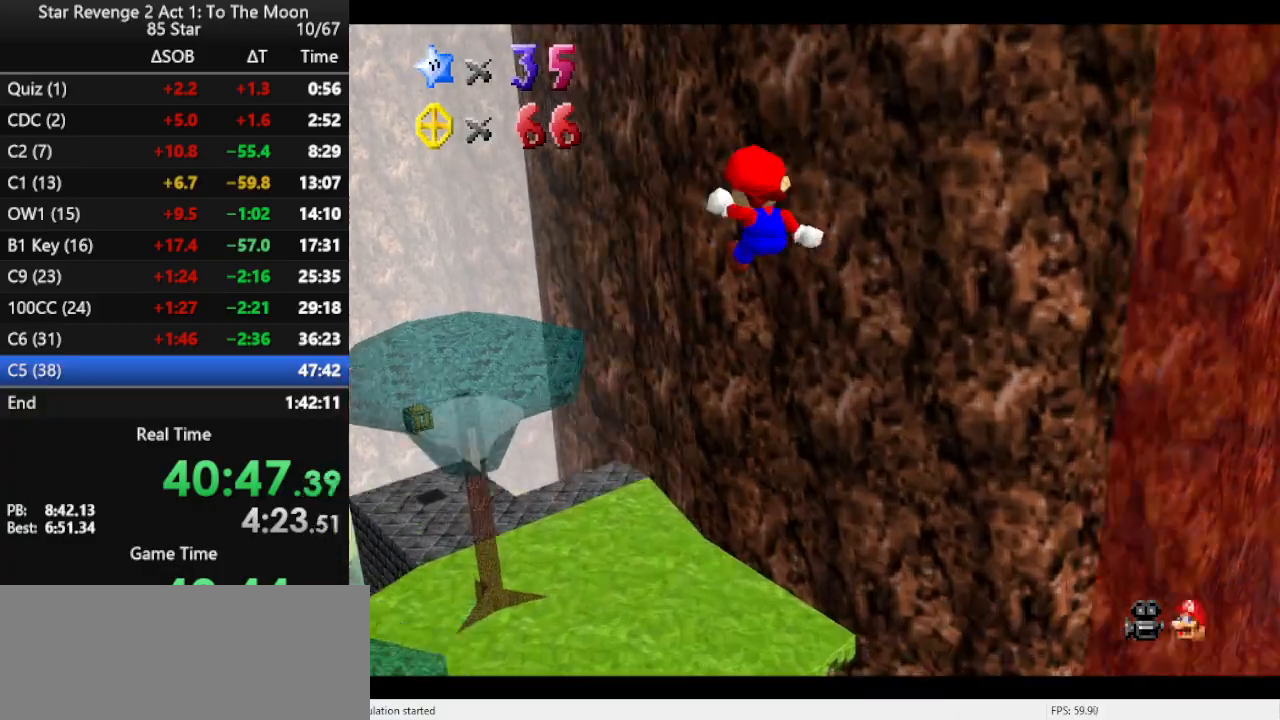
{"buttons": [], "left_stick": "up", "events": [[67, "R1", "up"], [333, "R1", "down"], [467, "R1", "up"]]}
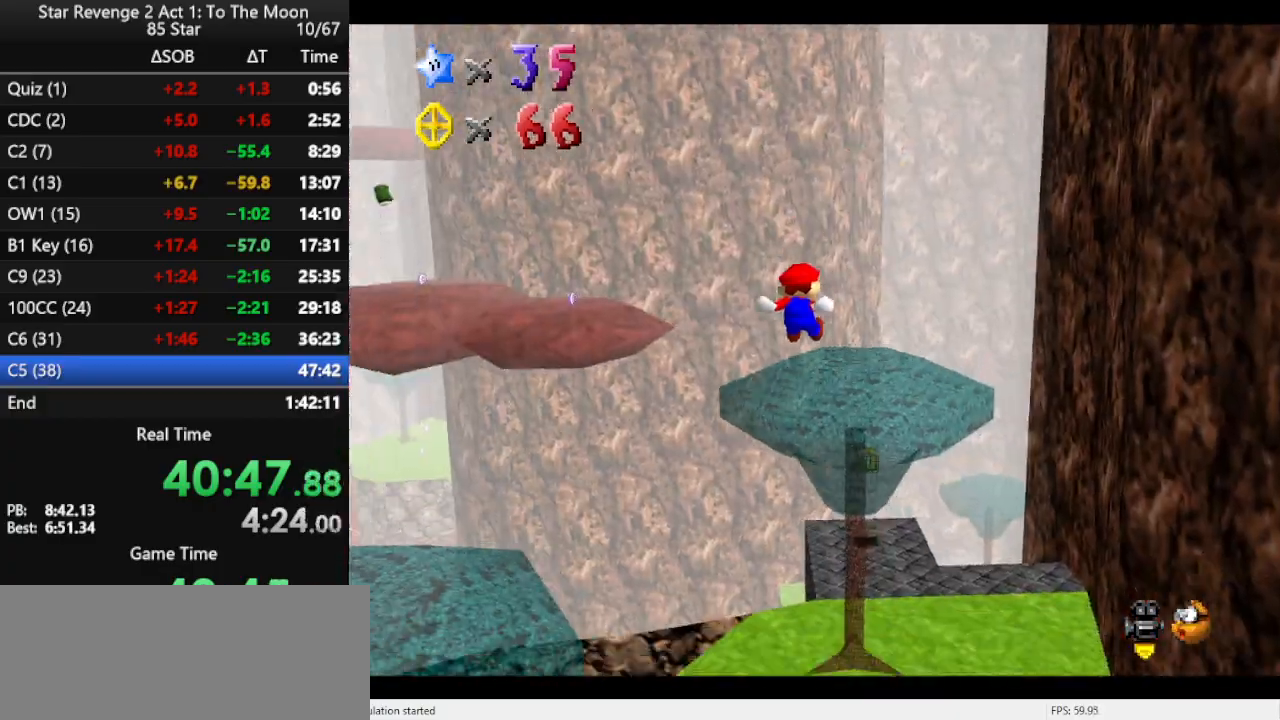
{"buttons": [], "left_stick": "up-right", "events": [[400, "left_stick", "up-right"]]}
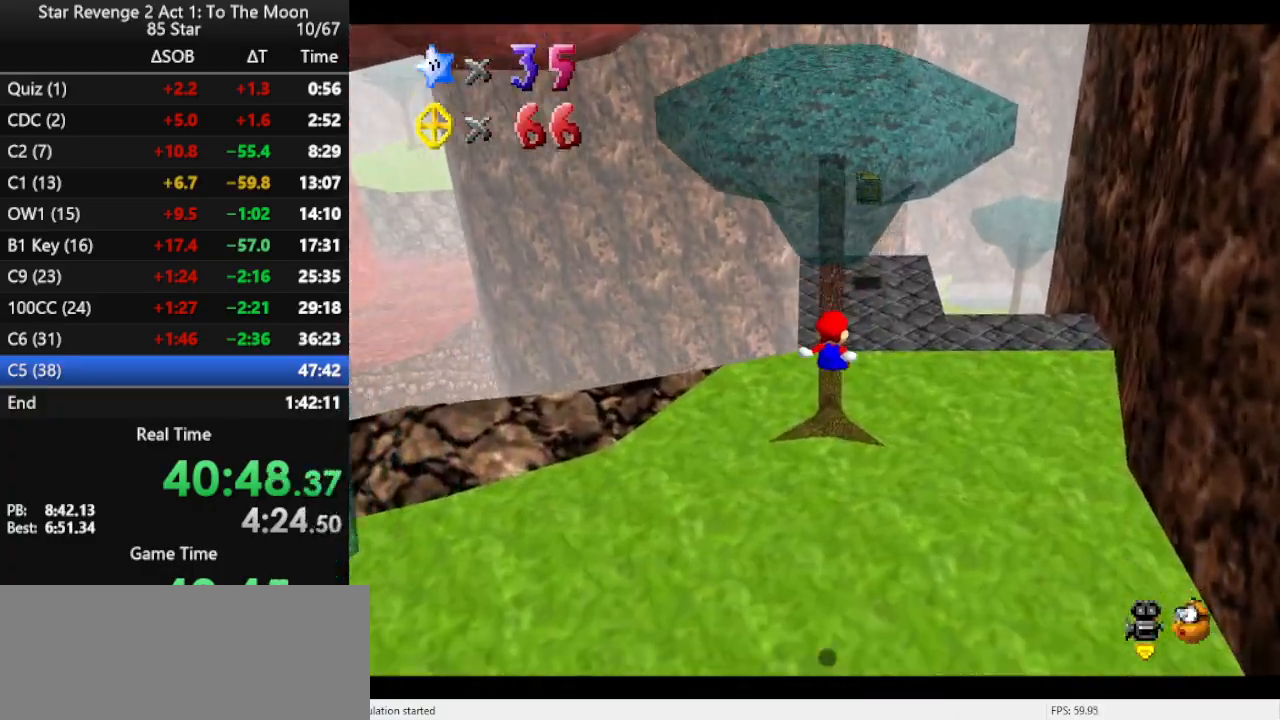
{"buttons": [], "left_stick": "up", "events": [[400, "left_stick", "up"]]}
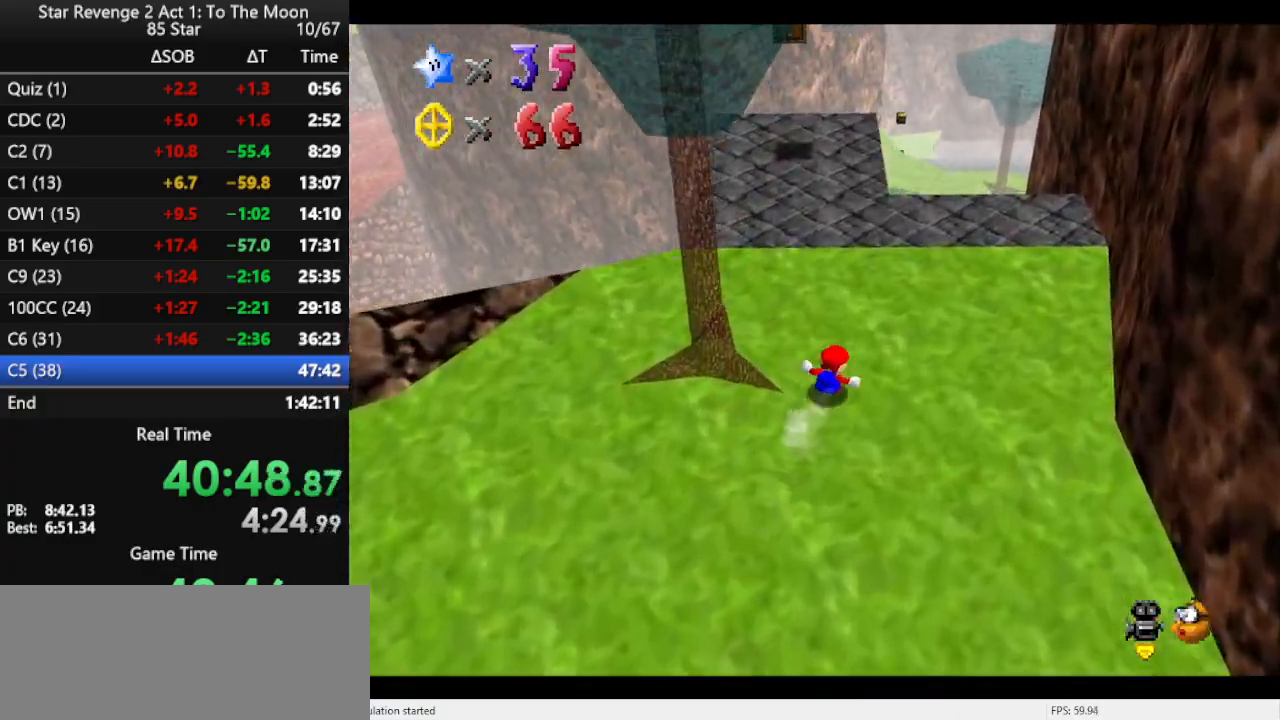
{"buttons": [], "left_stick": "up", "events": [[67, "A", "down"], [233, "A", "up"]]}
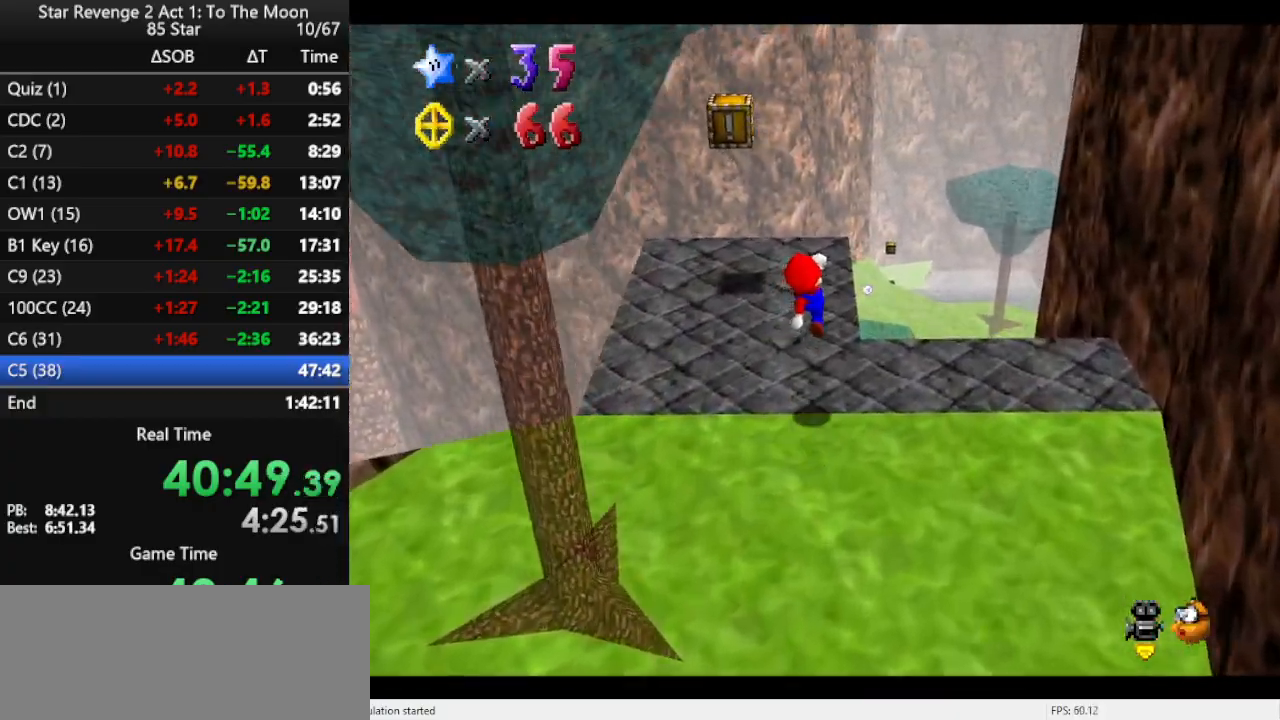
{"buttons": ["R1"], "left_stick": "up", "events": [[467, "R1", "down"]]}
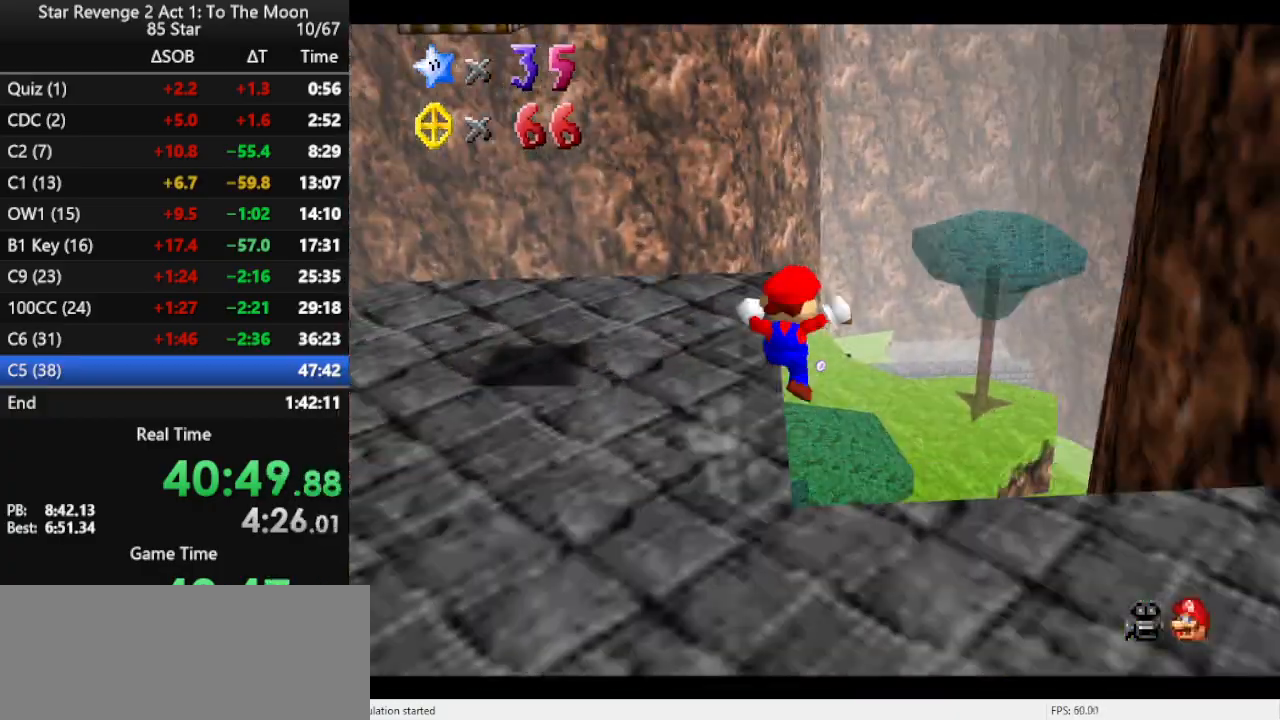
{"buttons": [], "left_stick": "up", "events": [[67, "R1", "up"]]}
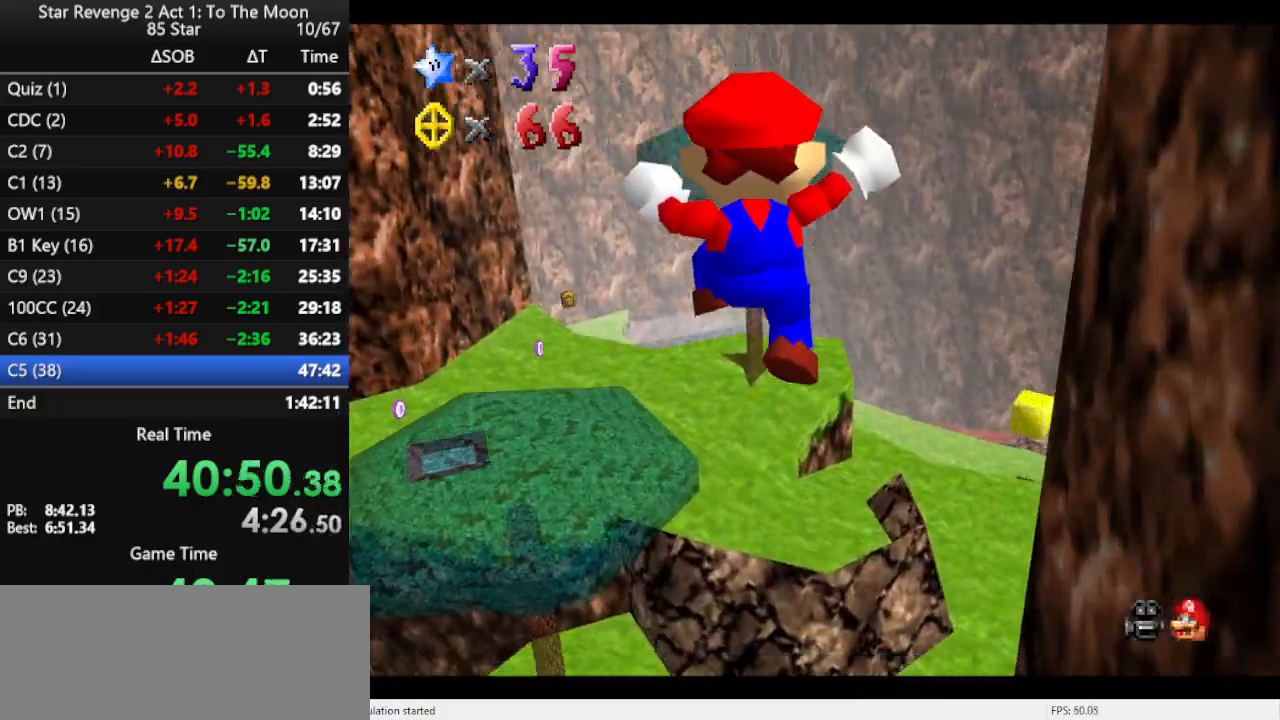
{"buttons": ["R1"], "left_stick": "up-right", "events": [[33, "left_stick", "up-right"], [433, "R1", "down"]]}
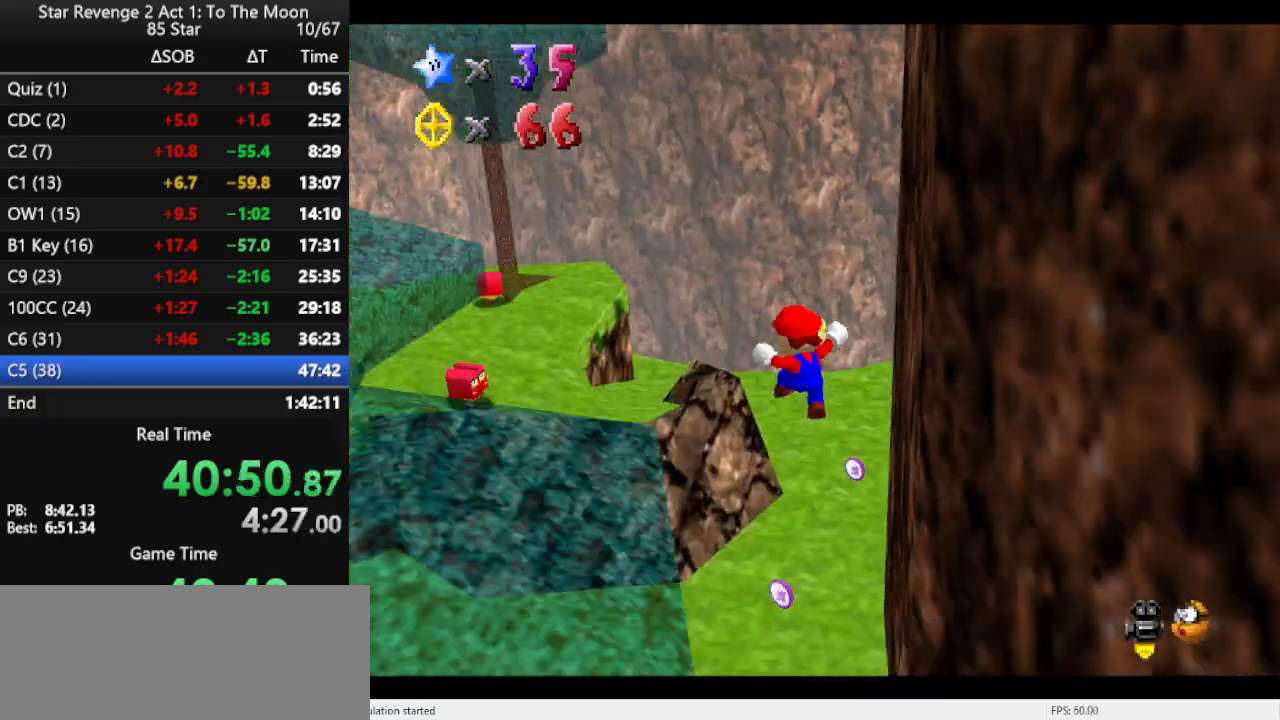
{"buttons": [], "left_stick": "up-right", "events": [[33, "R1", "up"]]}
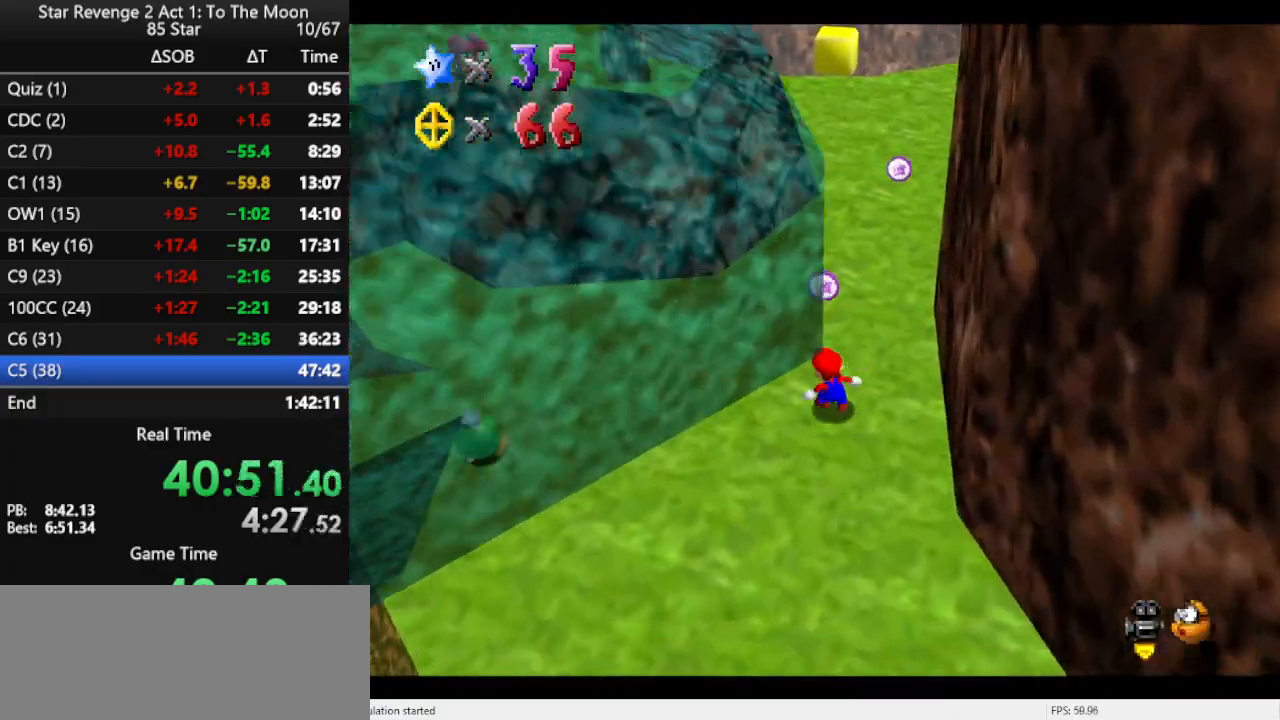
{"buttons": ["C_RIGHT"], "left_stick": "up", "events": [[100, "left_stick", "up"], [467, "C_RIGHT", "down"]]}
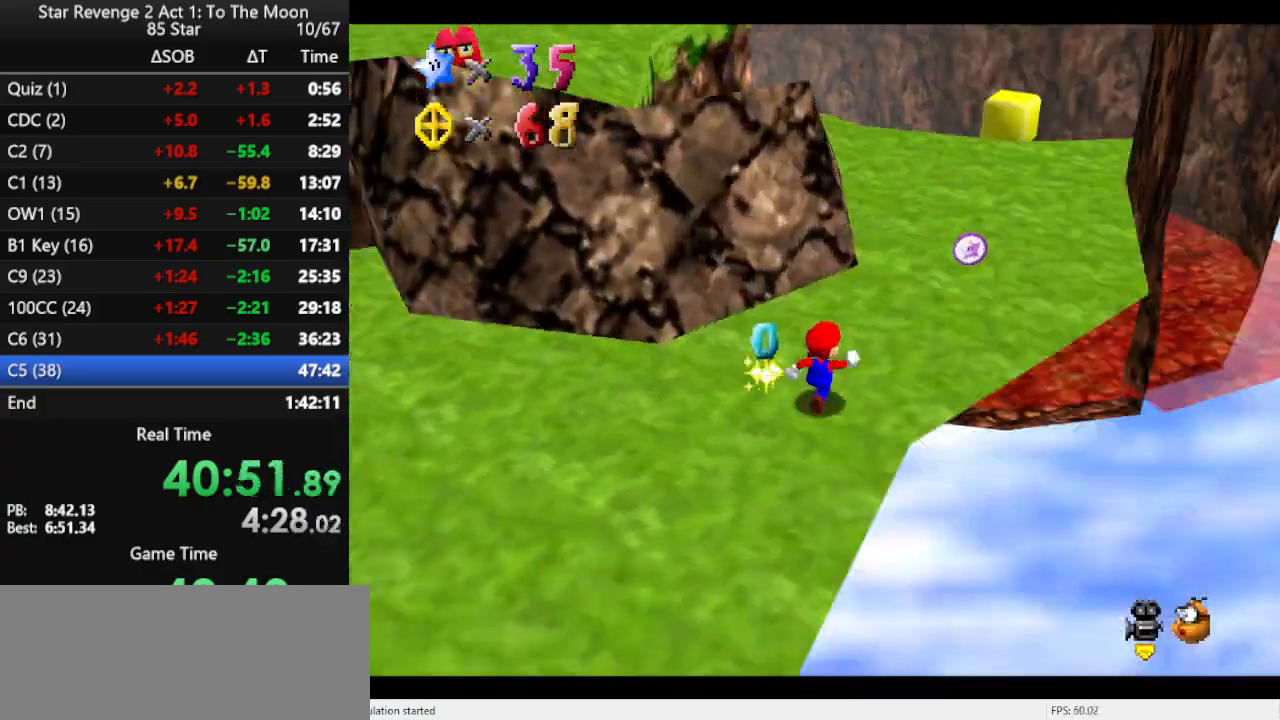
{"buttons": [], "left_stick": "right", "events": [[100, "C_RIGHT", "up"], [100, "left_stick", "up-right"], [367, "left_stick", "right"]]}
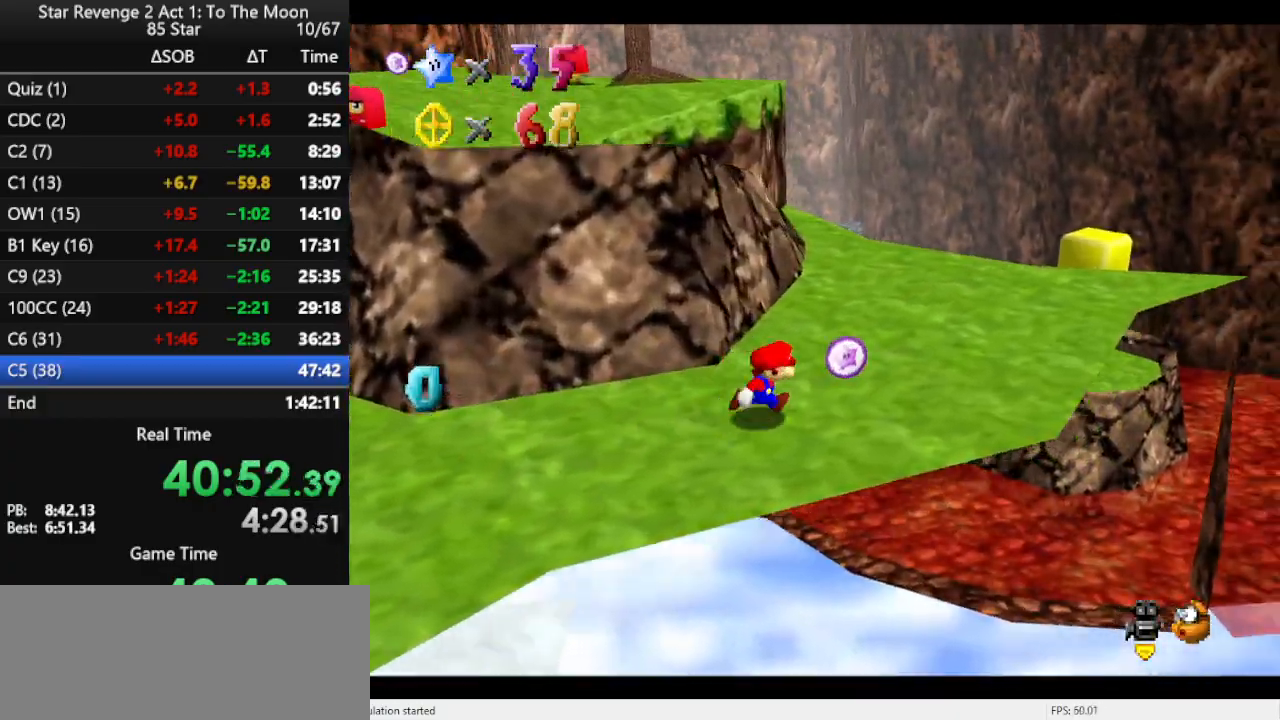
{"buttons": ["A", "Z"], "left_stick": "up", "events": [[133, "left_stick", "up-right"], [267, "left_stick", "up"], [400, "Z", "down"], [433, "A", "down"]]}
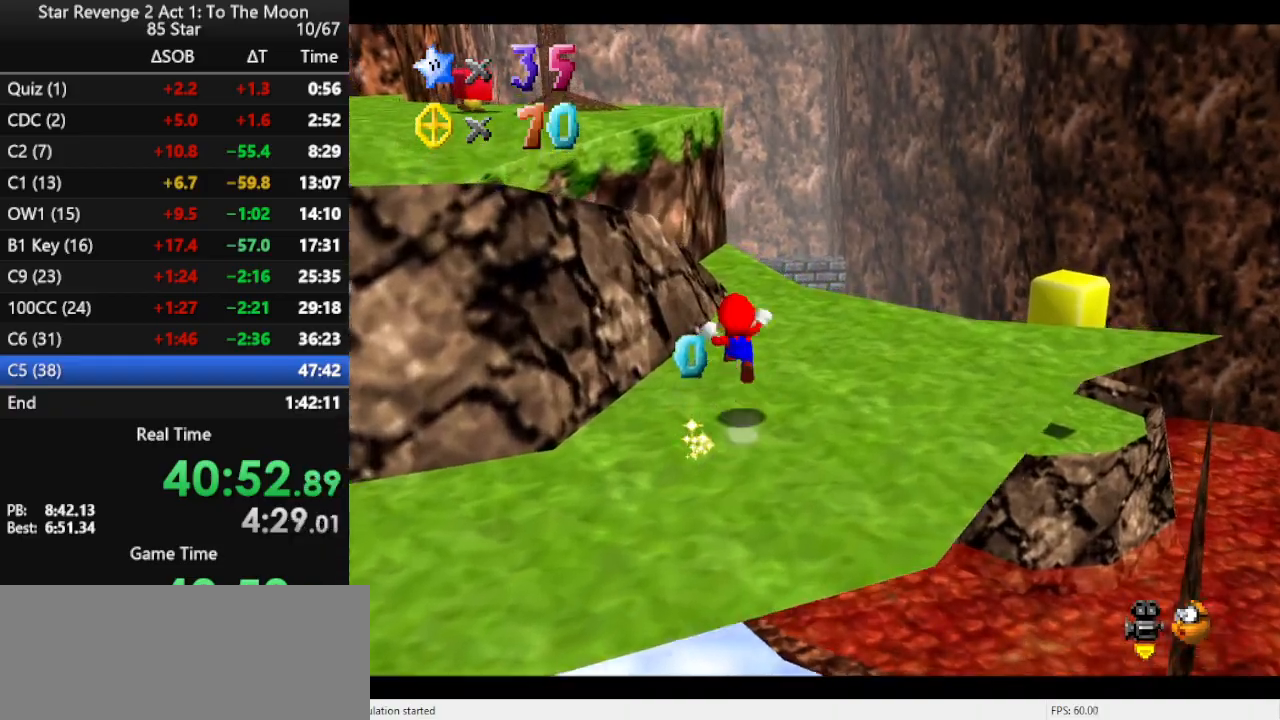
{"buttons": [], "left_stick": "up-right", "events": [[233, "Z", "up"], [267, "left_stick", "up-right"], [333, "A", "up"]]}
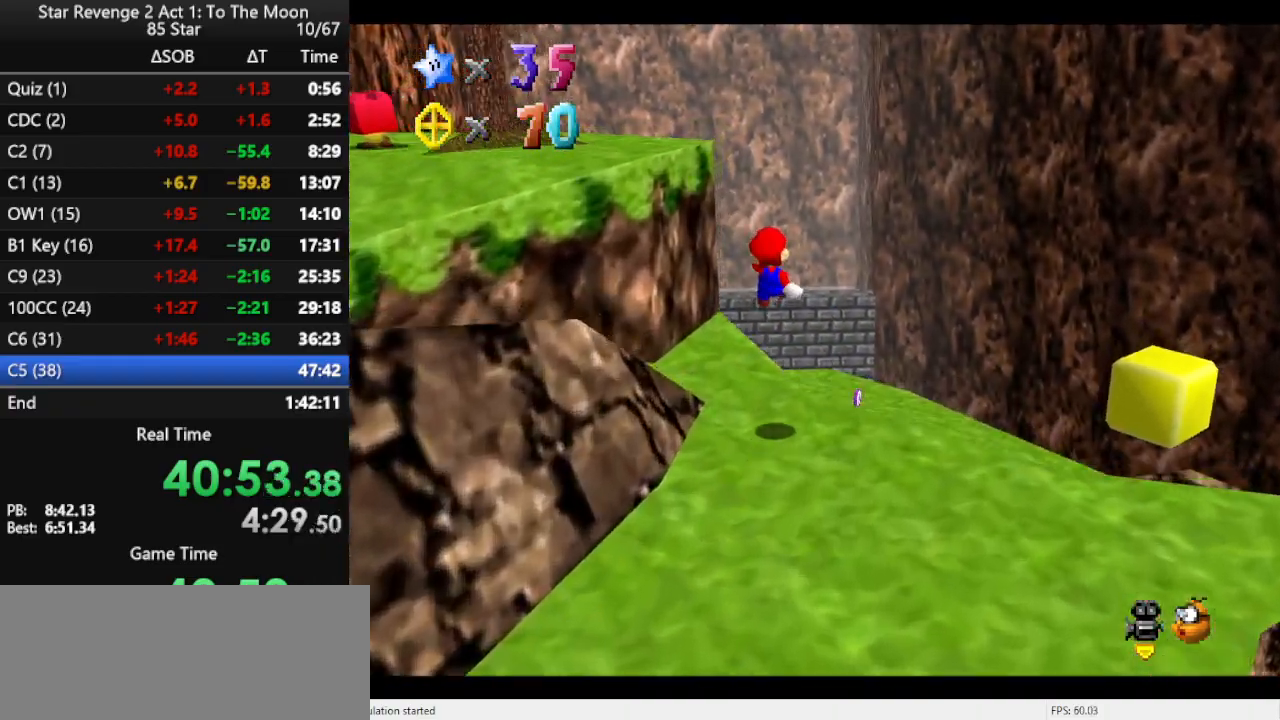
{"buttons": [], "left_stick": "up-right", "events": []}
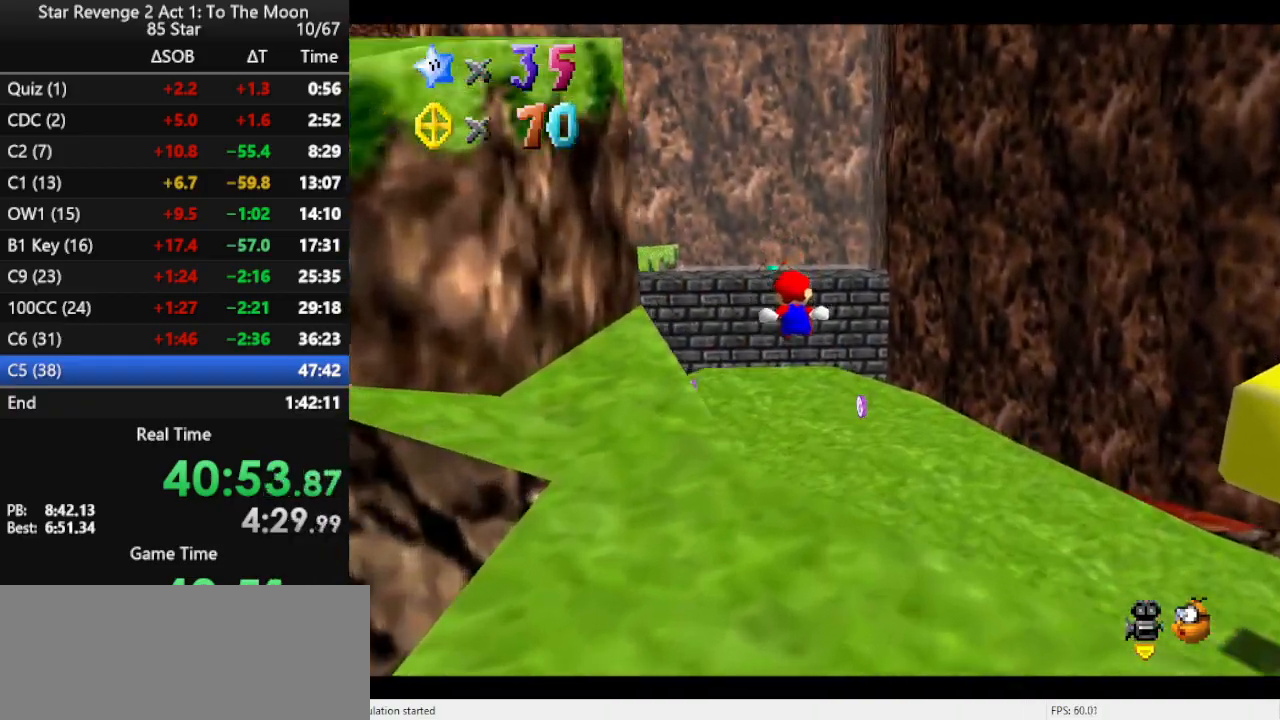
{"buttons": [], "left_stick": "up-right", "events": []}